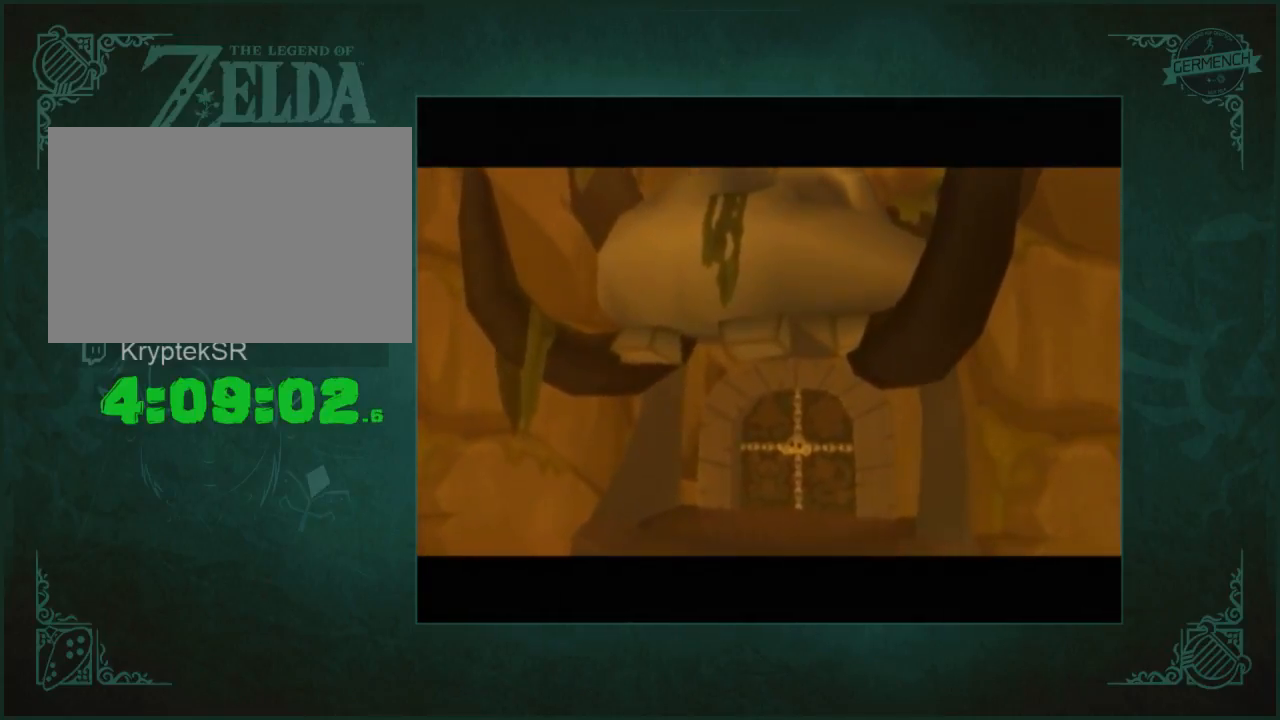
Gameplay with a controller (Nintendo layout); each line is a JSON object with the inputs held at the frame after it (dt_ms = milliseconds from this image to that frame). "button_events" lists button changes between this image and that frame as [ms after this image, input, new state], when the widget could be followed in between (sticks are given only as held states). Not read: L3 R3.
{"dt_ms": 500, "buttons": [], "left_stick": "up", "right_stick": "center", "button_events": []}
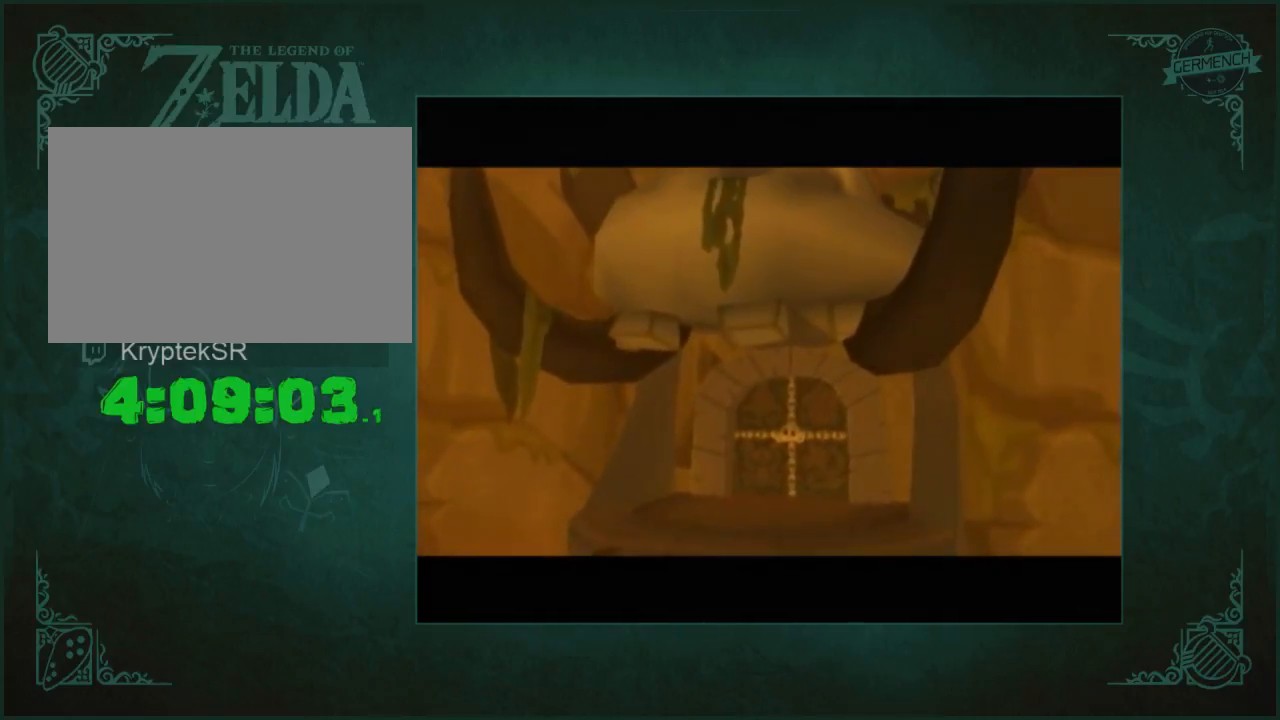
{"dt_ms": 500, "buttons": [], "left_stick": "up-right", "right_stick": "center", "button_events": []}
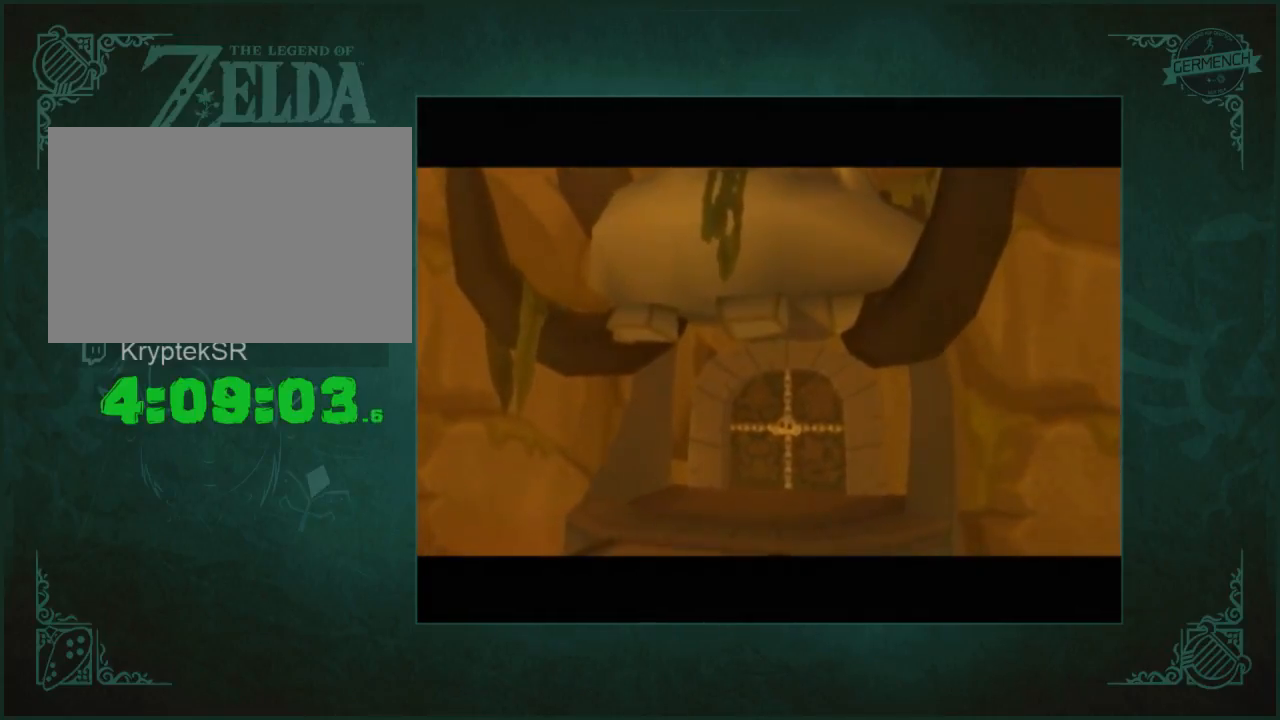
{"dt_ms": 500, "buttons": [], "left_stick": "up", "right_stick": "center", "button_events": []}
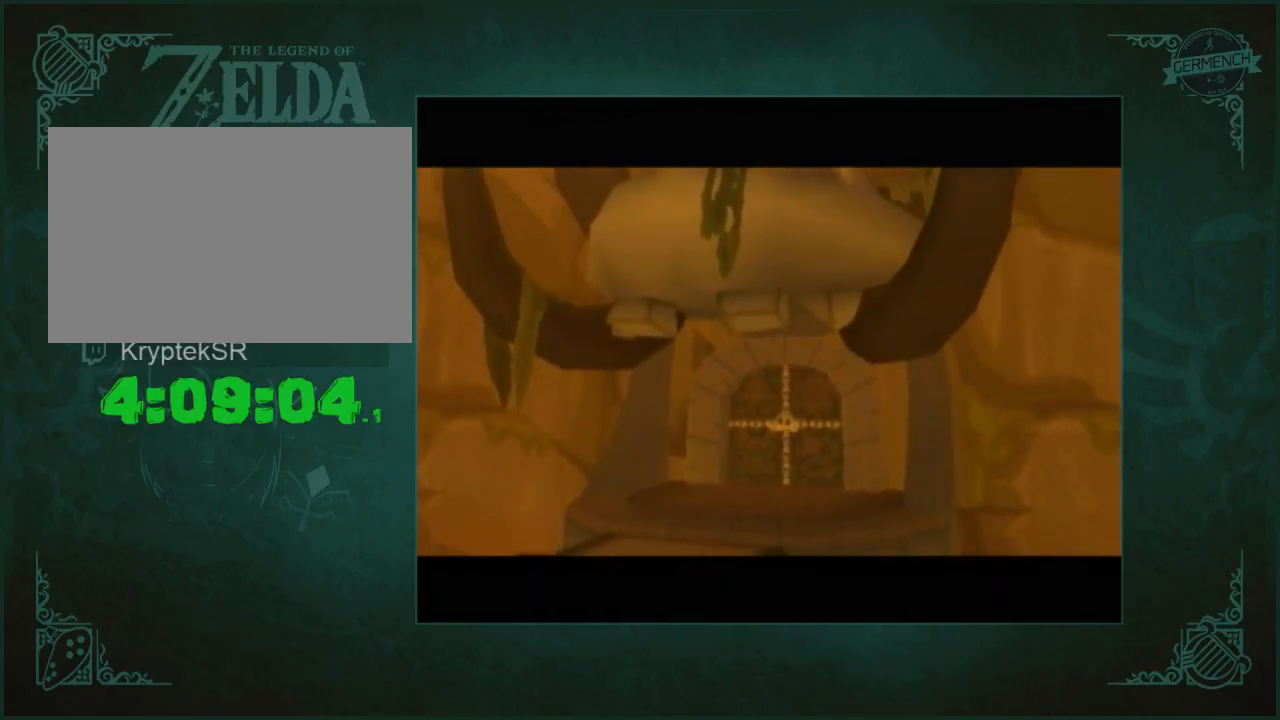
{"dt_ms": 500, "buttons": [], "left_stick": "up", "right_stick": "center", "button_events": []}
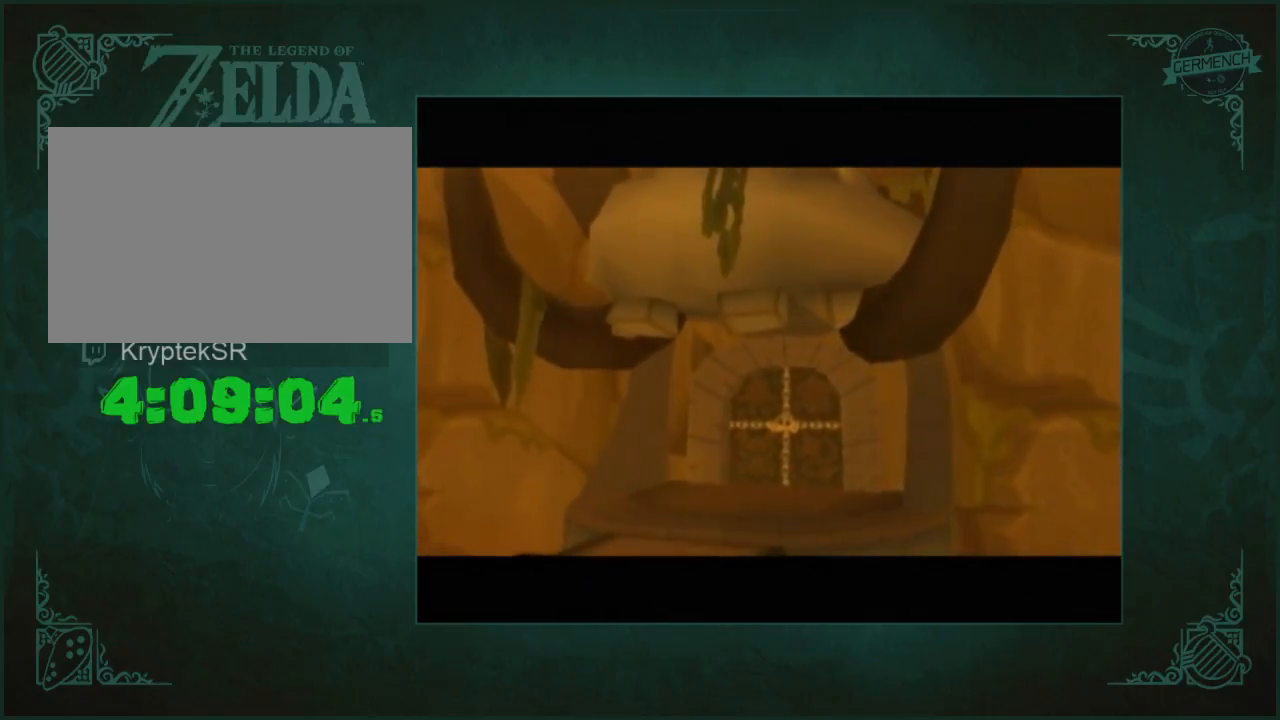
{"dt_ms": 500, "buttons": [], "left_stick": "up", "right_stick": "center", "button_events": []}
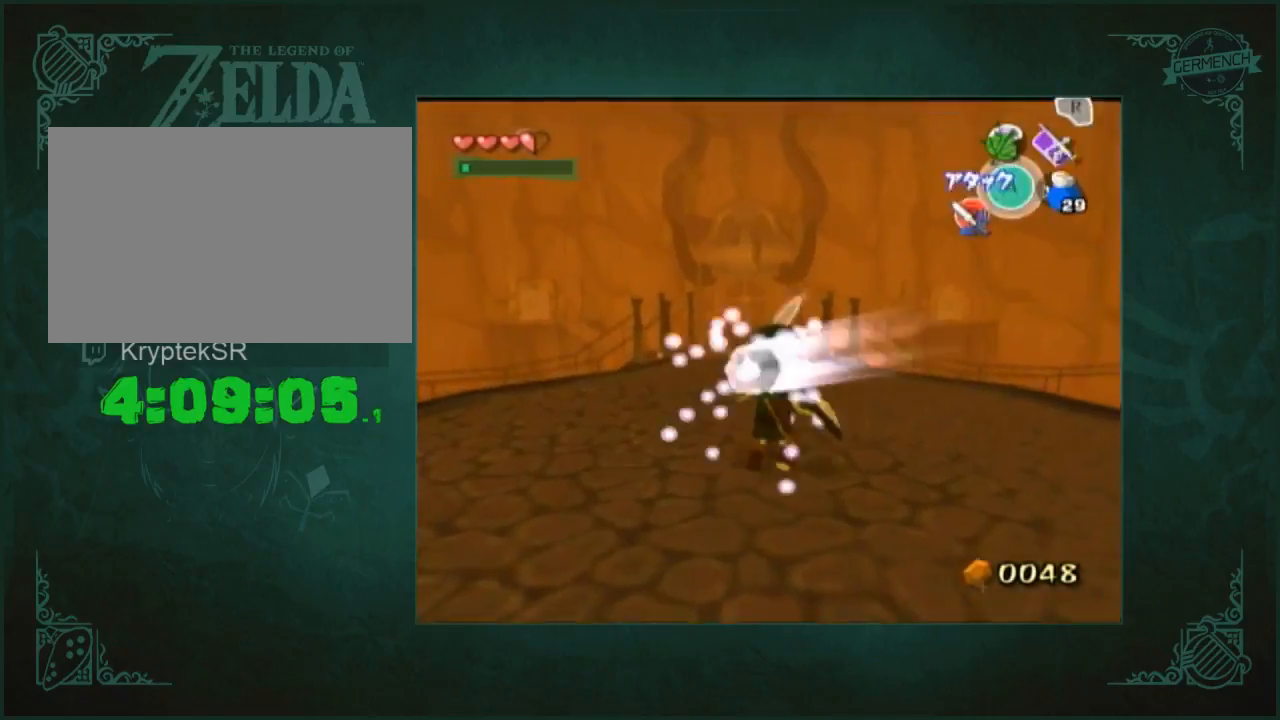
{"dt_ms": 500, "buttons": [], "left_stick": "up-left", "right_stick": "center", "button_events": []}
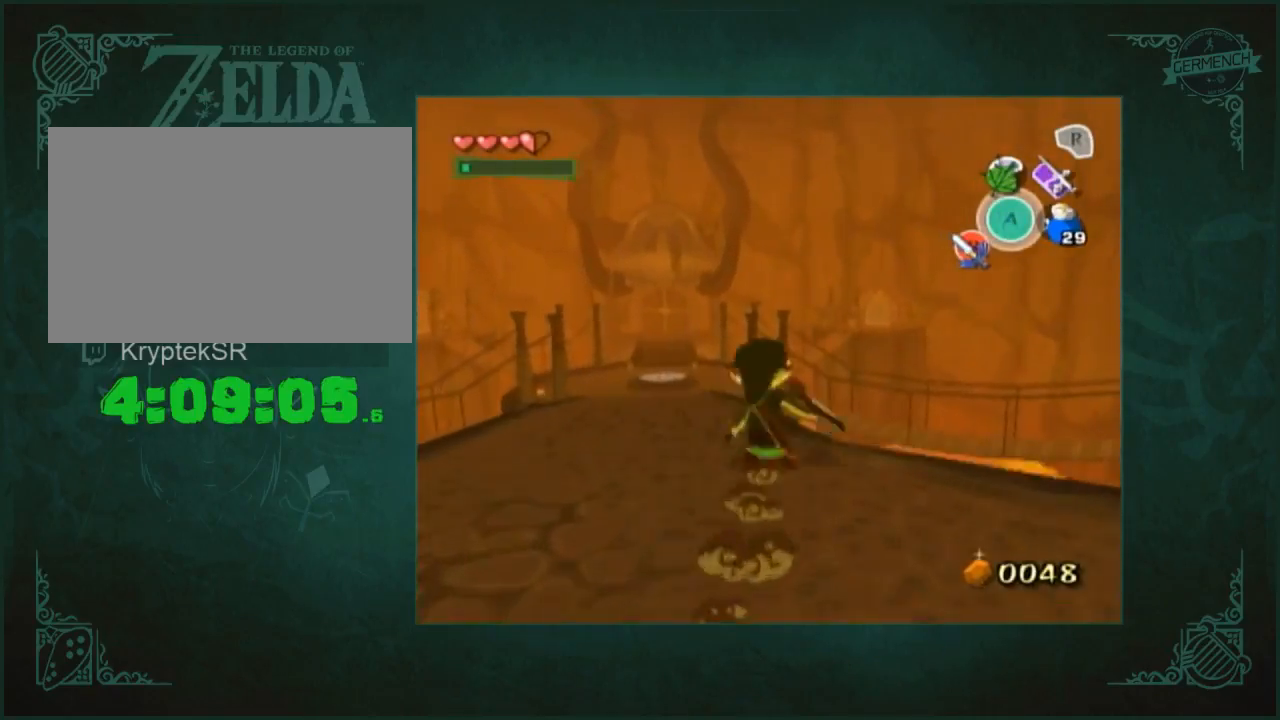
{"dt_ms": 500, "buttons": [], "left_stick": "up", "right_stick": "center", "button_events": []}
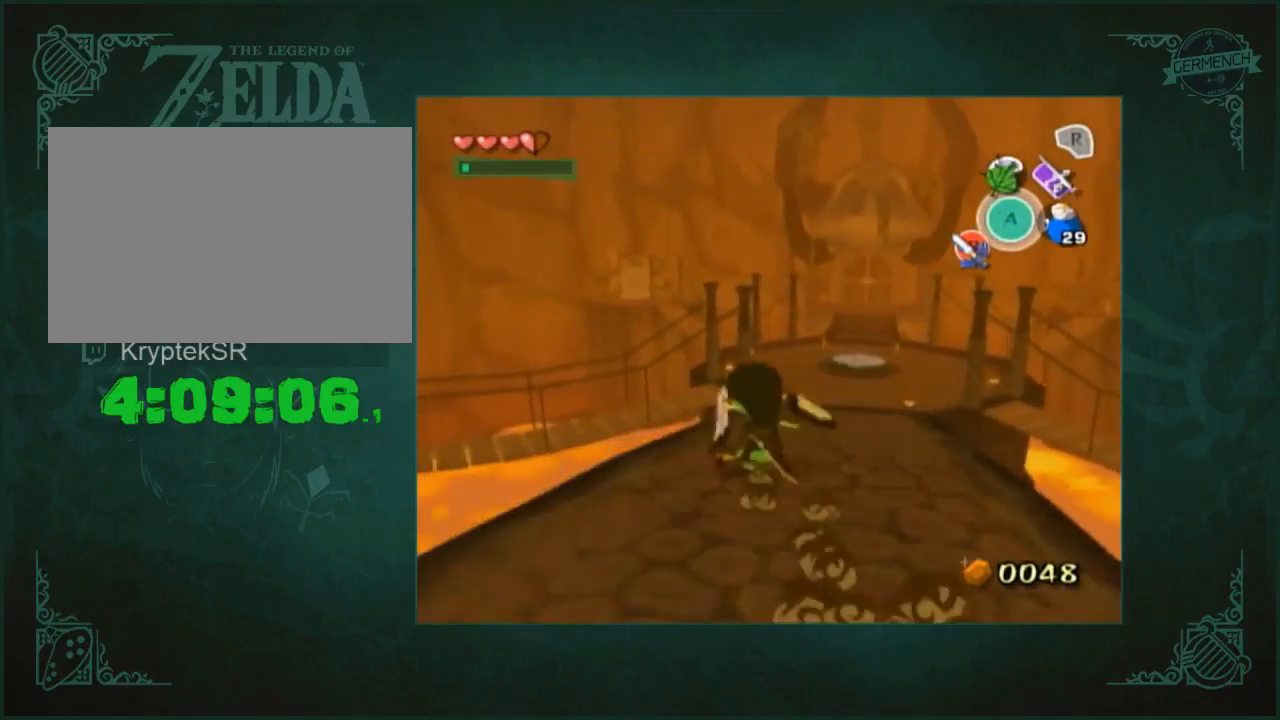
{"dt_ms": 500, "buttons": [], "left_stick": "up", "right_stick": "center", "button_events": []}
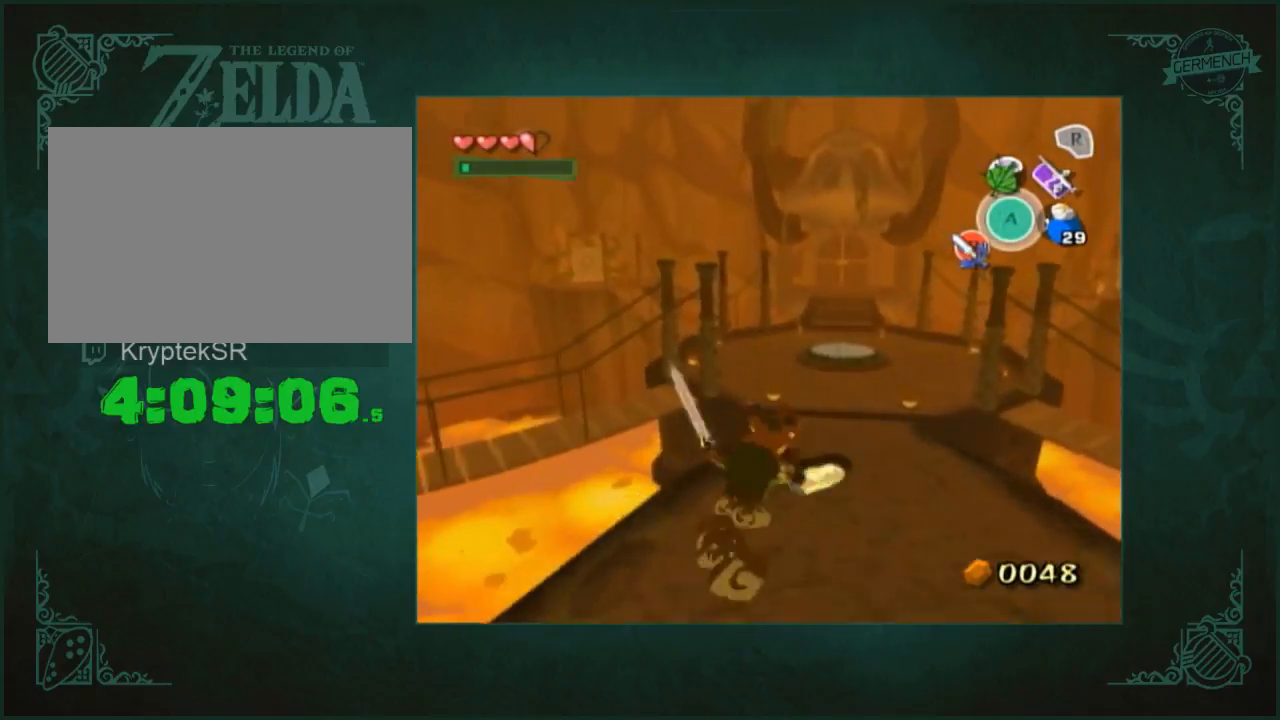
{"dt_ms": 500, "buttons": [], "left_stick": "up", "right_stick": "center", "button_events": []}
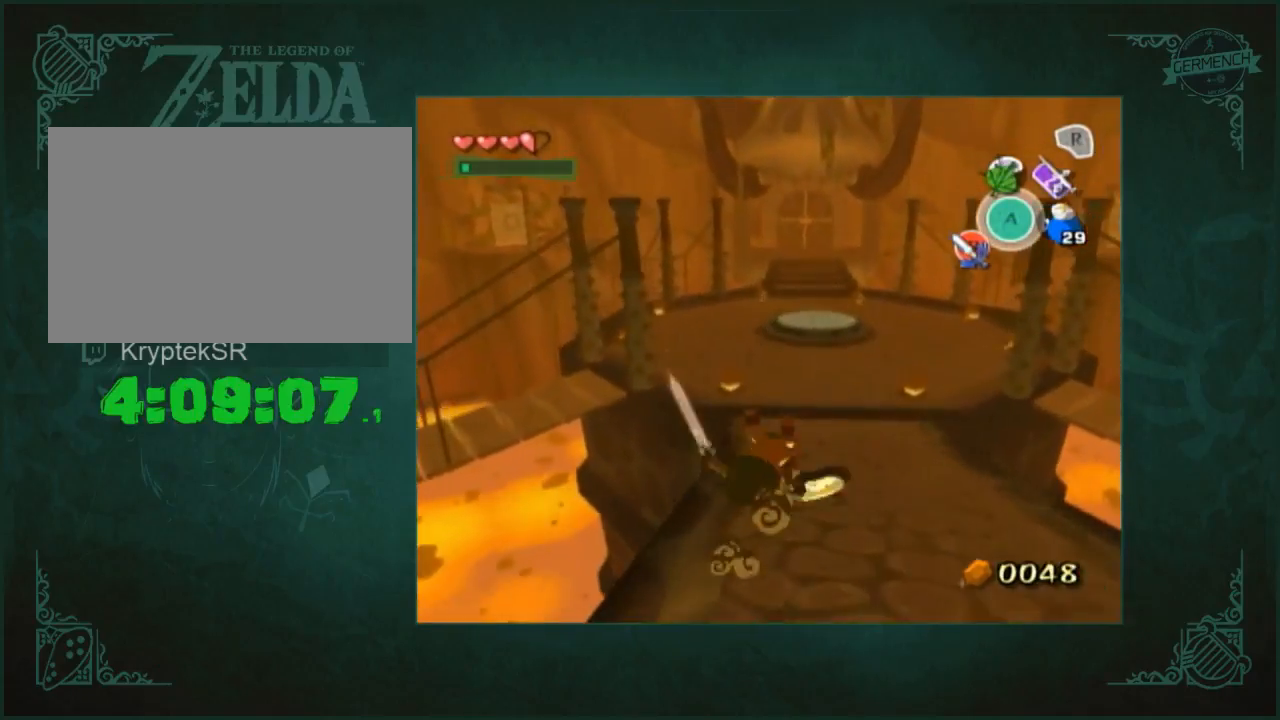
{"dt_ms": 500, "buttons": [], "left_stick": "up", "right_stick": "center", "button_events": []}
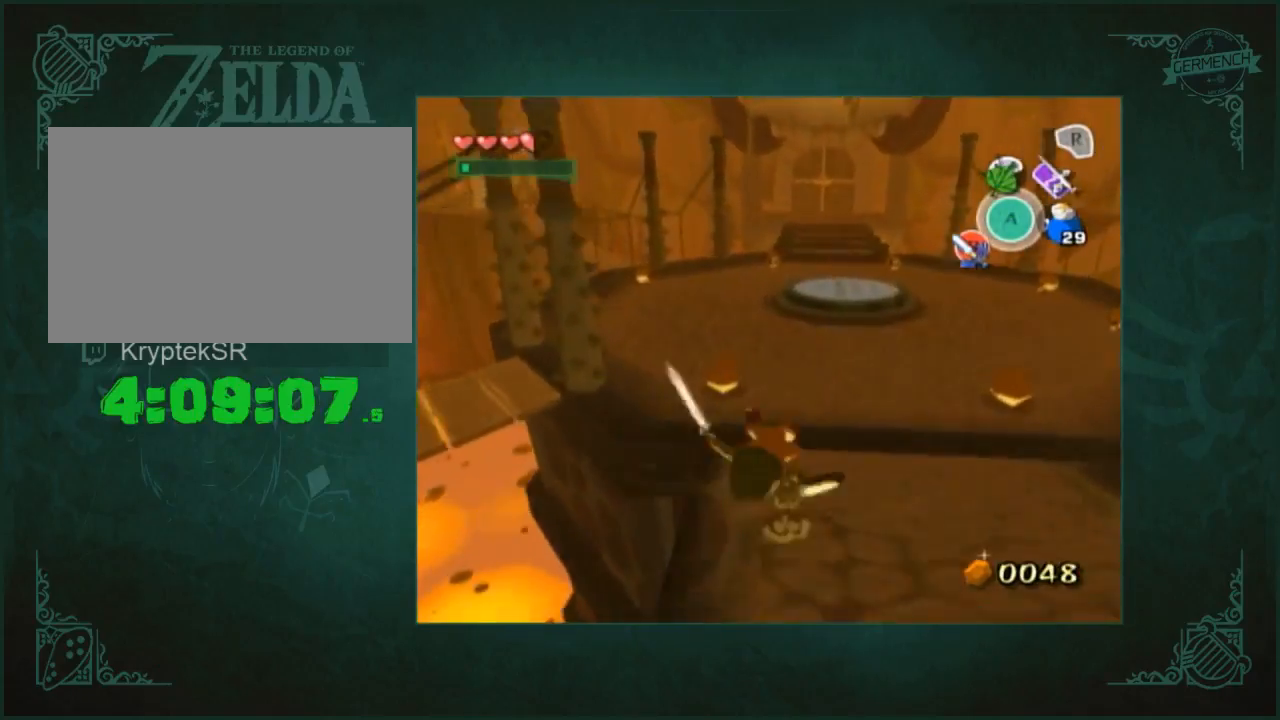
{"dt_ms": 1000, "buttons": [], "left_stick": "up", "right_stick": "center", "button_events": []}
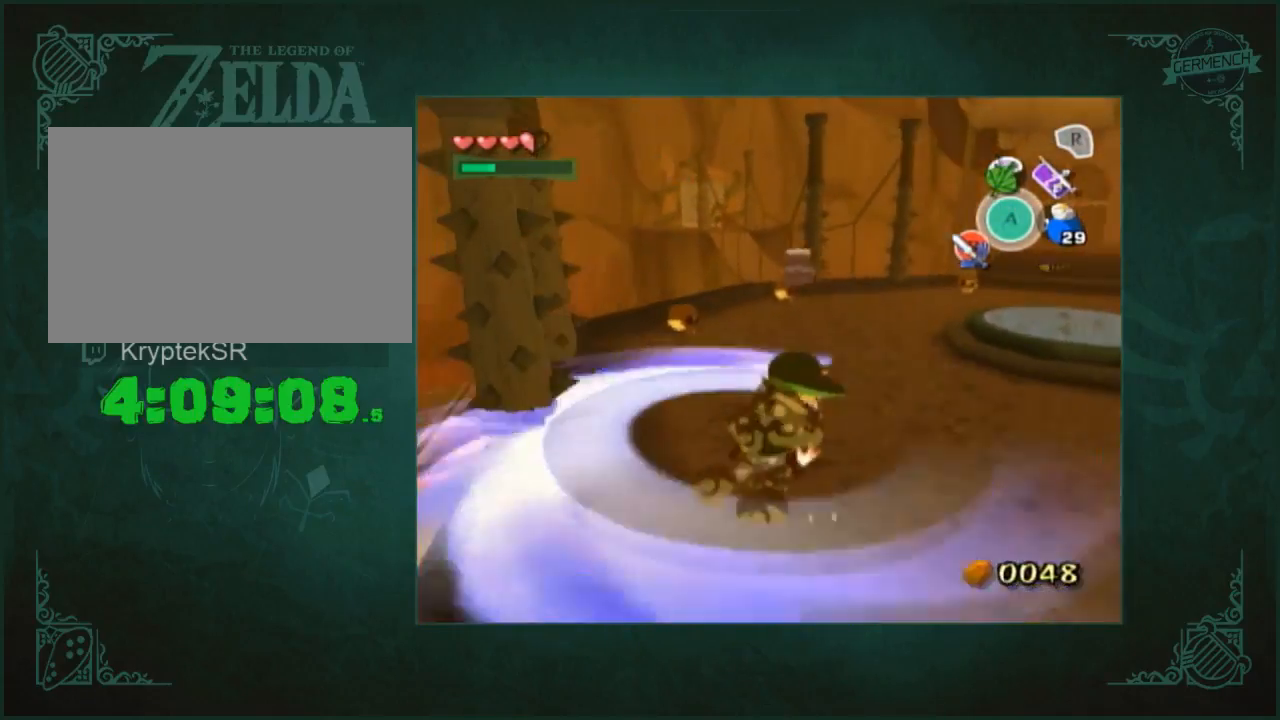
{"dt_ms": 500, "buttons": [], "left_stick": "up-right", "right_stick": "center", "button_events": []}
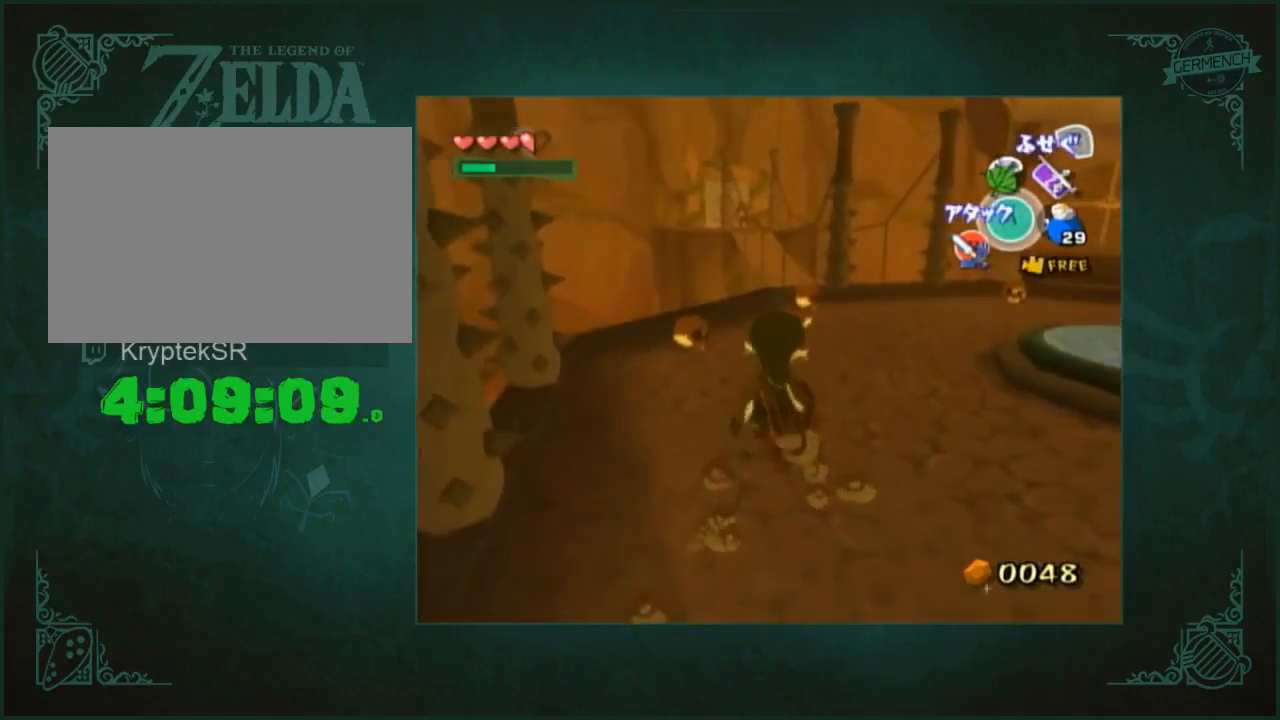
{"dt_ms": 500, "buttons": [], "left_stick": "up", "right_stick": "center", "button_events": []}
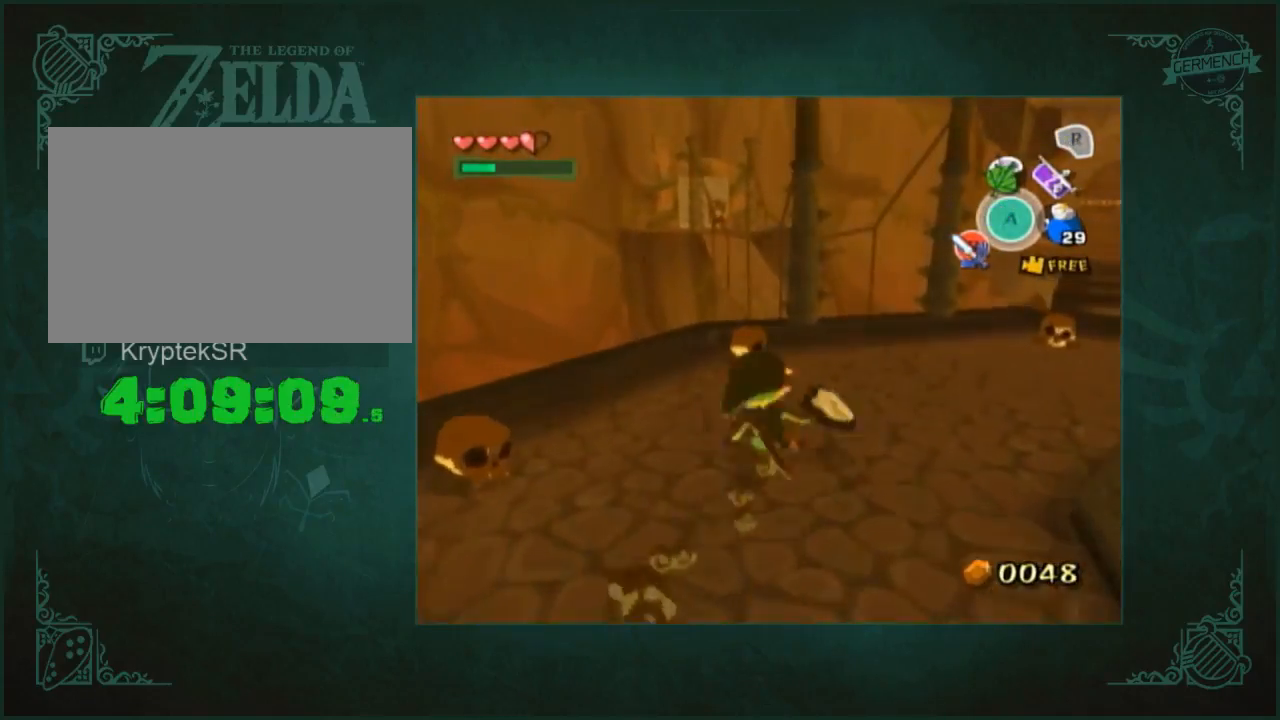
{"dt_ms": 500, "buttons": [], "left_stick": "down-right", "right_stick": "center", "button_events": []}
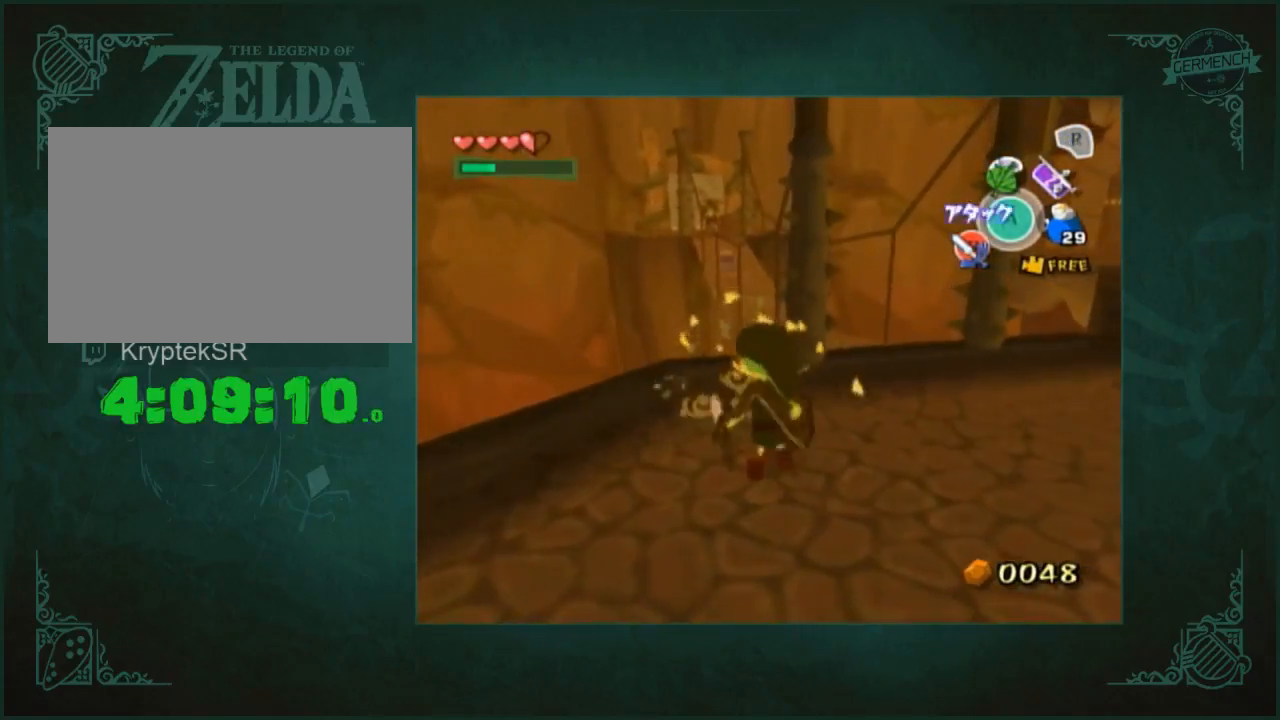
{"dt_ms": 500, "buttons": [], "left_stick": "up", "right_stick": "center", "button_events": []}
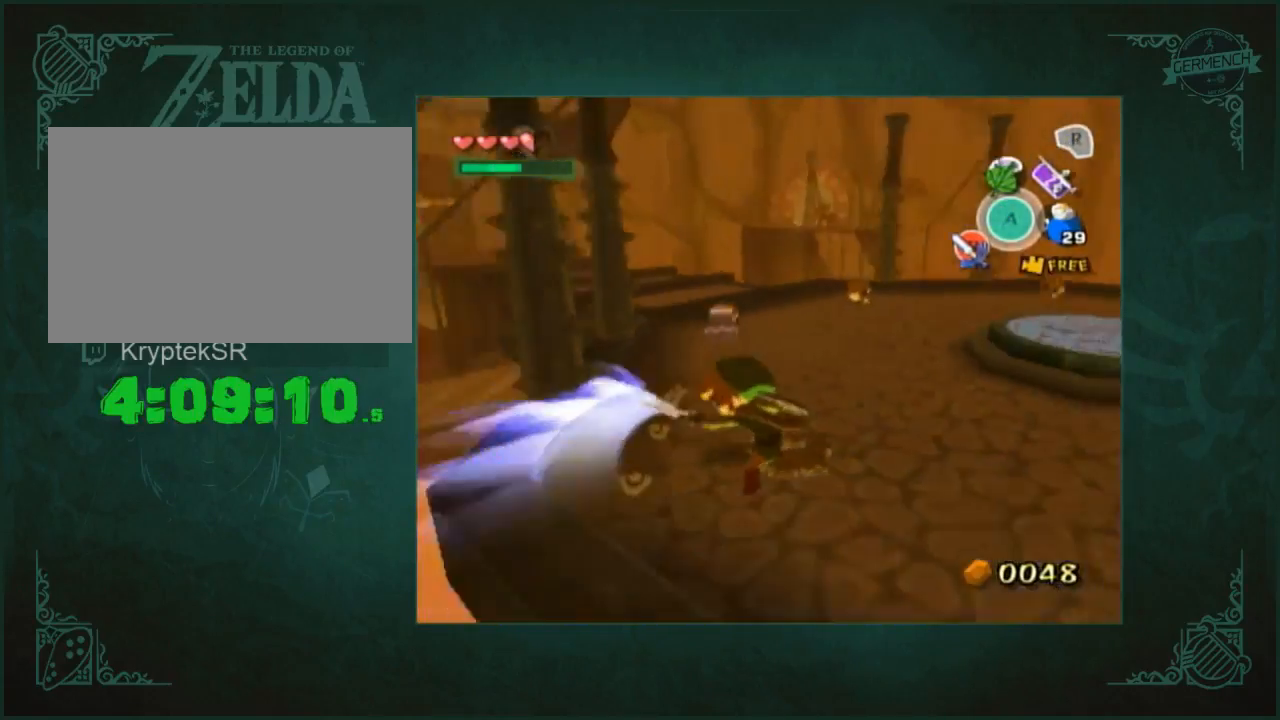
{"dt_ms": 500, "buttons": [], "left_stick": "up", "right_stick": "center", "button_events": []}
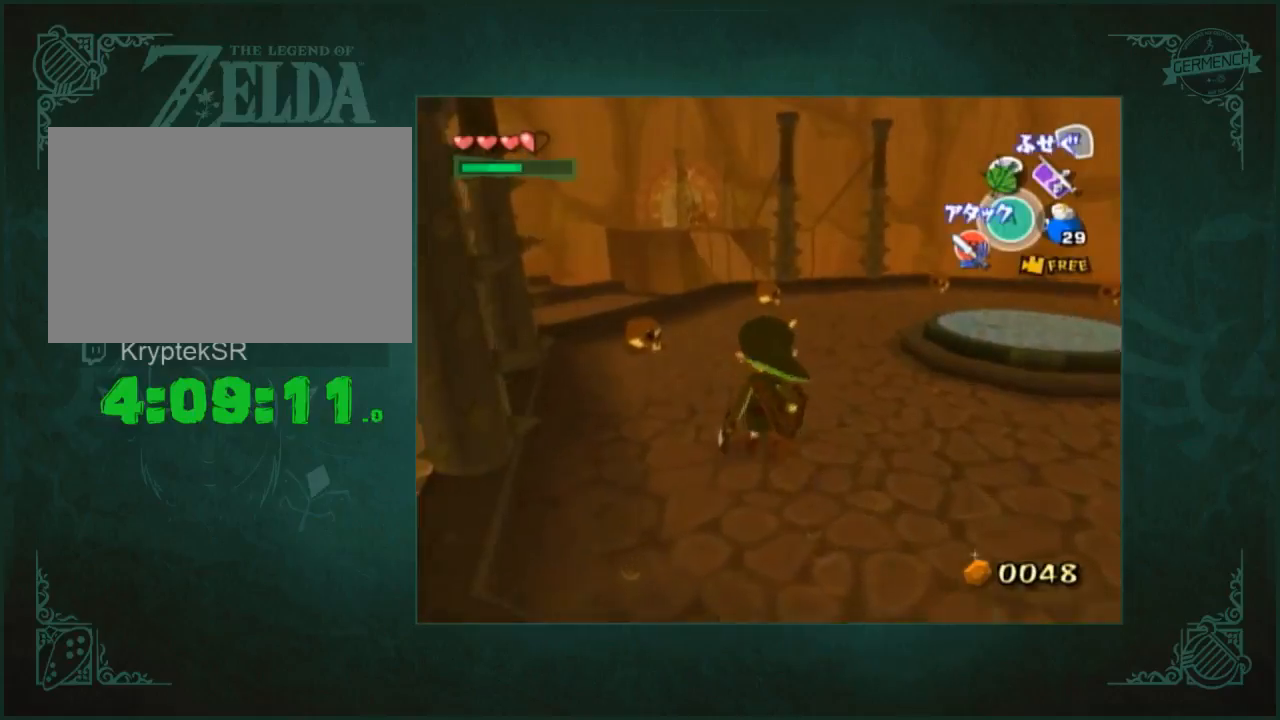
{"dt_ms": 500, "buttons": [], "left_stick": "up", "right_stick": "center", "button_events": []}
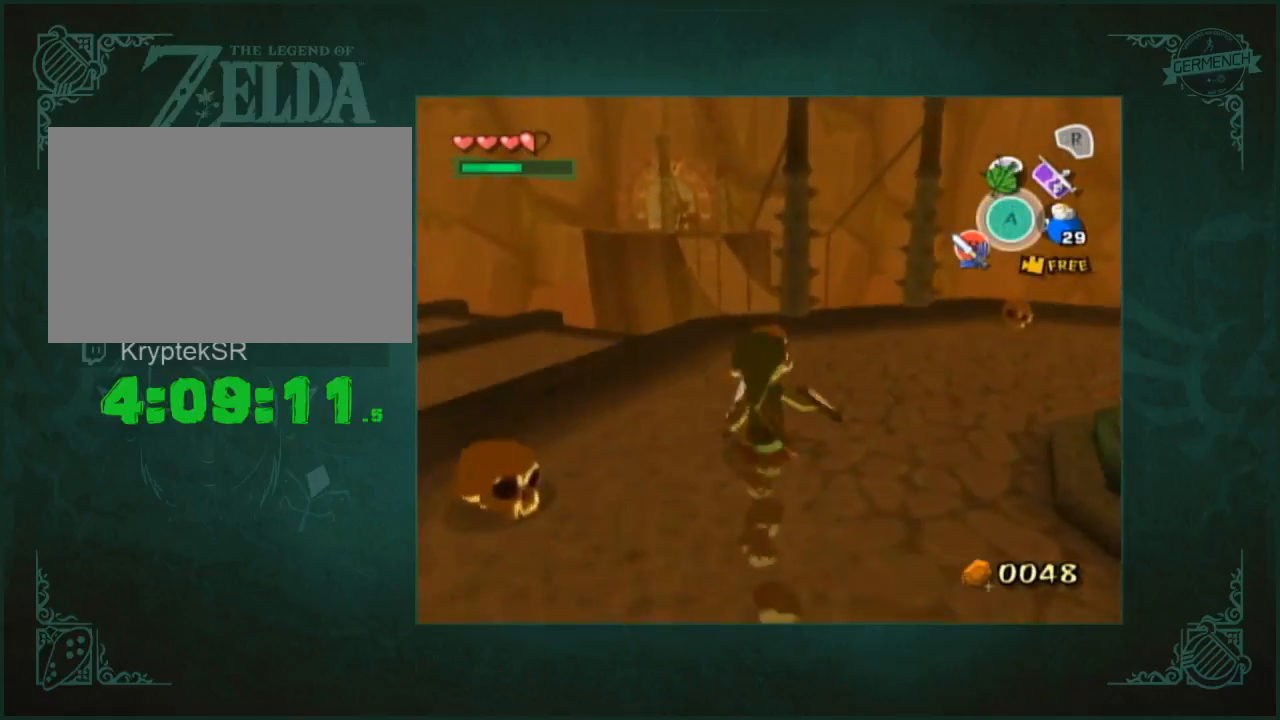
{"dt_ms": 500, "buttons": [], "left_stick": "center", "right_stick": "center", "button_events": []}
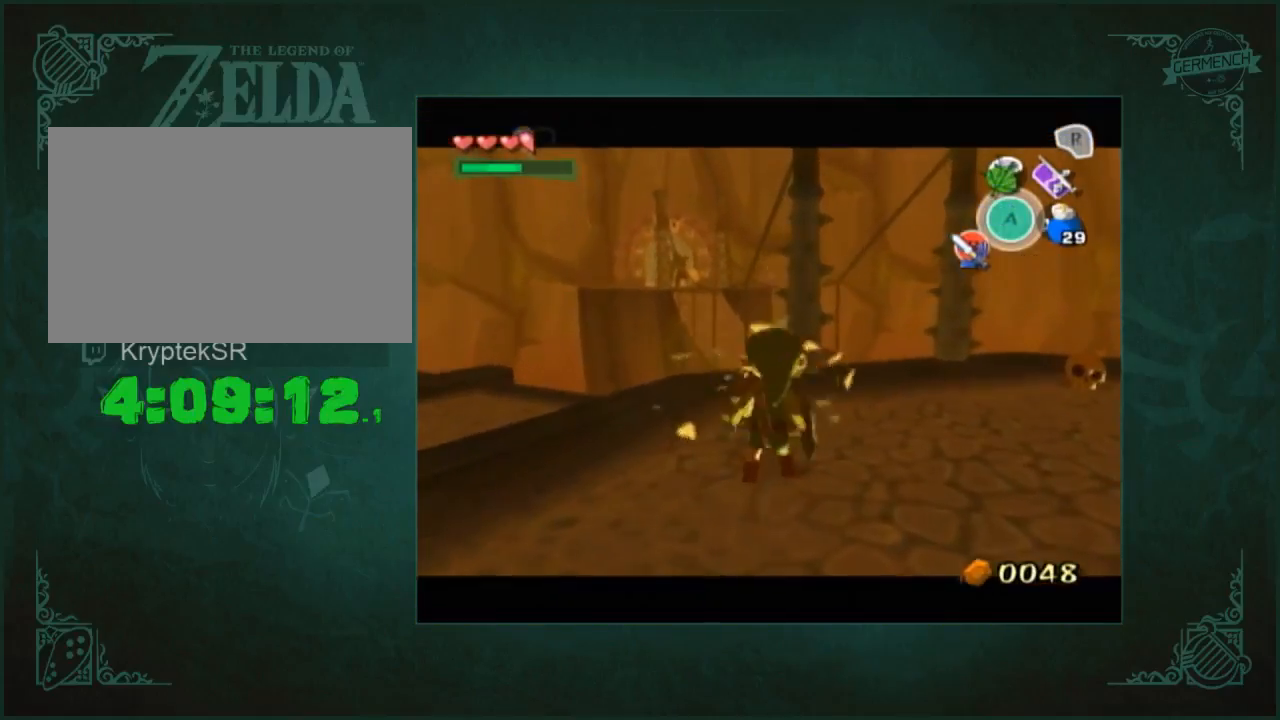
{"dt_ms": 500, "buttons": [], "left_stick": "up", "right_stick": "center", "button_events": []}
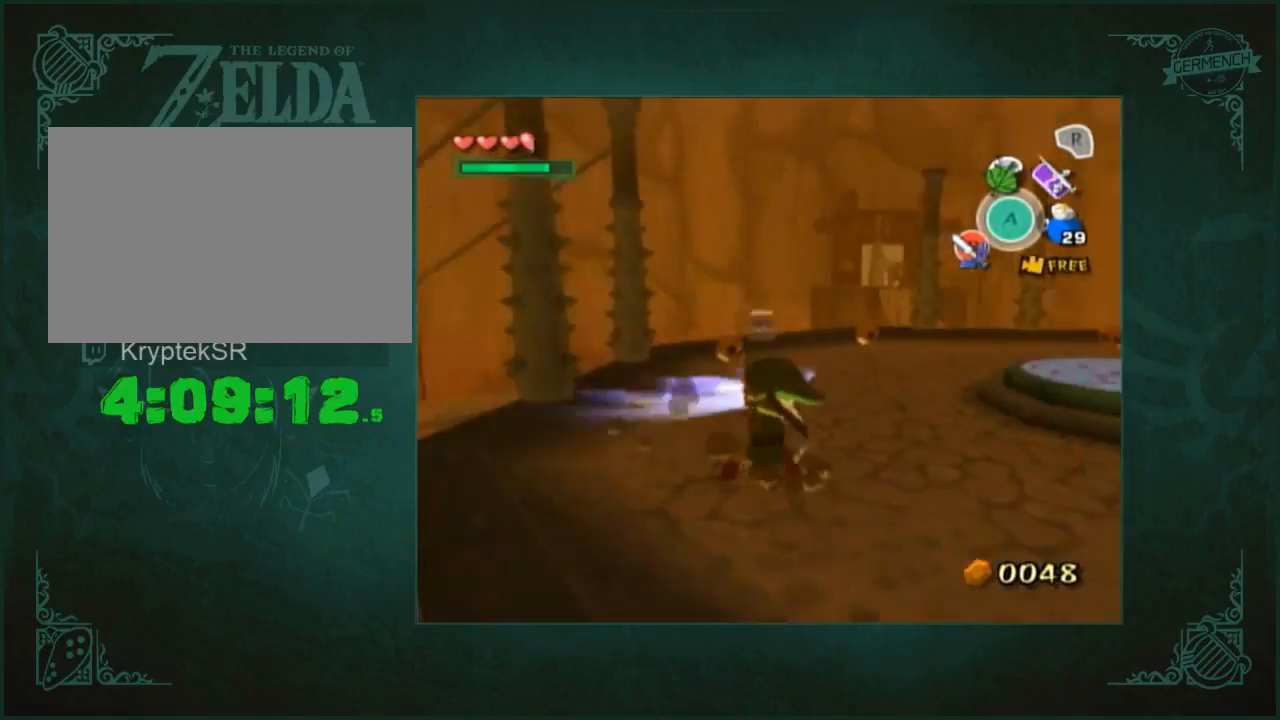
{"dt_ms": 500, "buttons": [], "left_stick": "up", "right_stick": "center", "button_events": []}
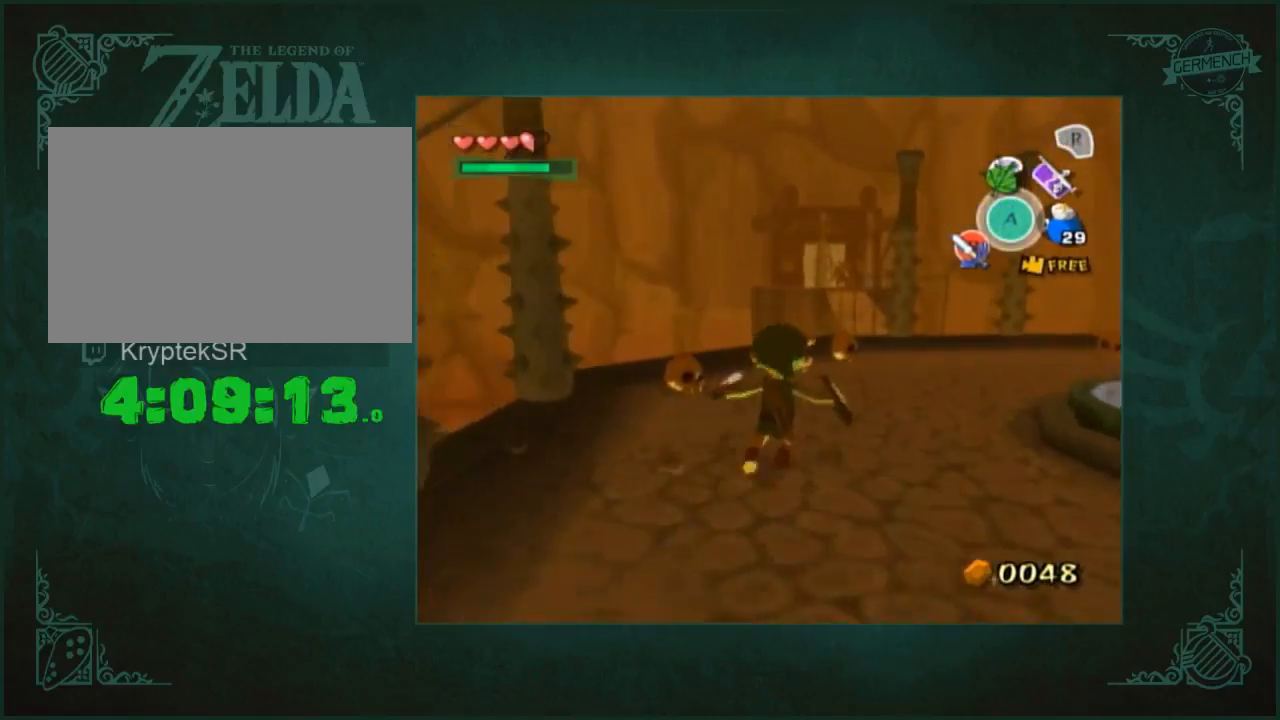
{"dt_ms": 500, "buttons": [], "left_stick": "left", "right_stick": "center", "button_events": []}
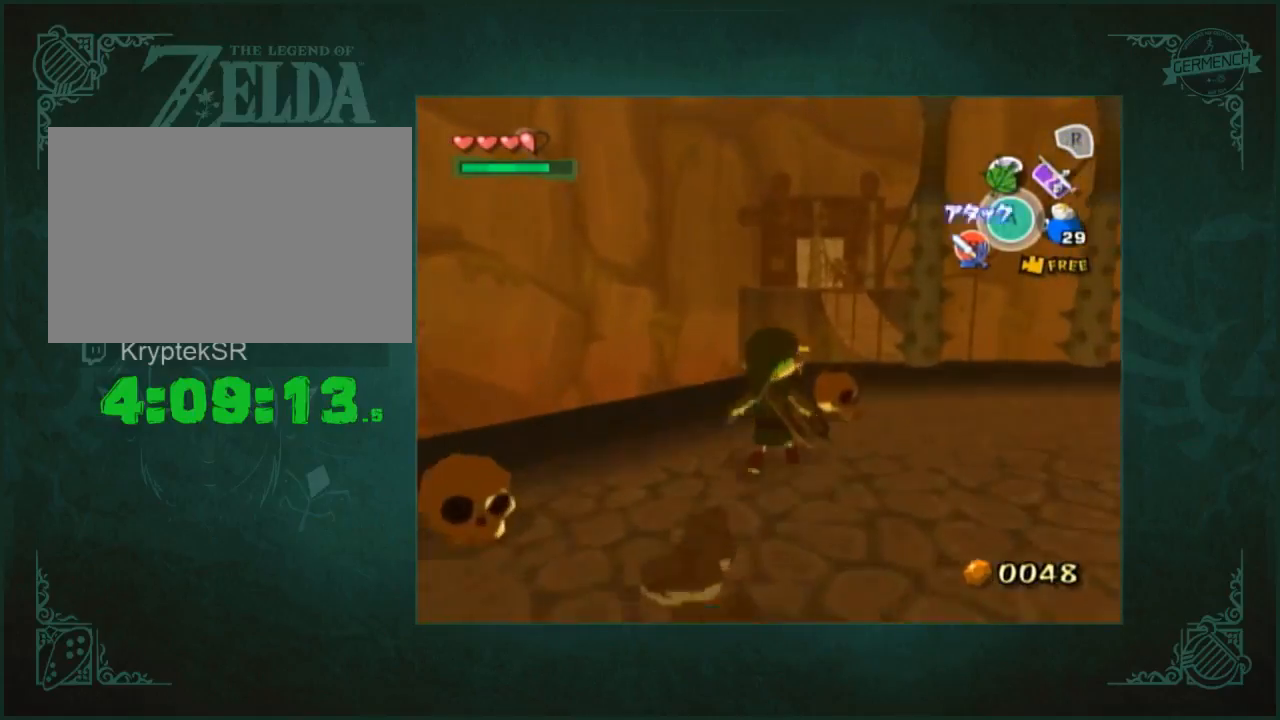
{"dt_ms": 500, "buttons": [], "left_stick": "down", "right_stick": "right", "button_events": []}
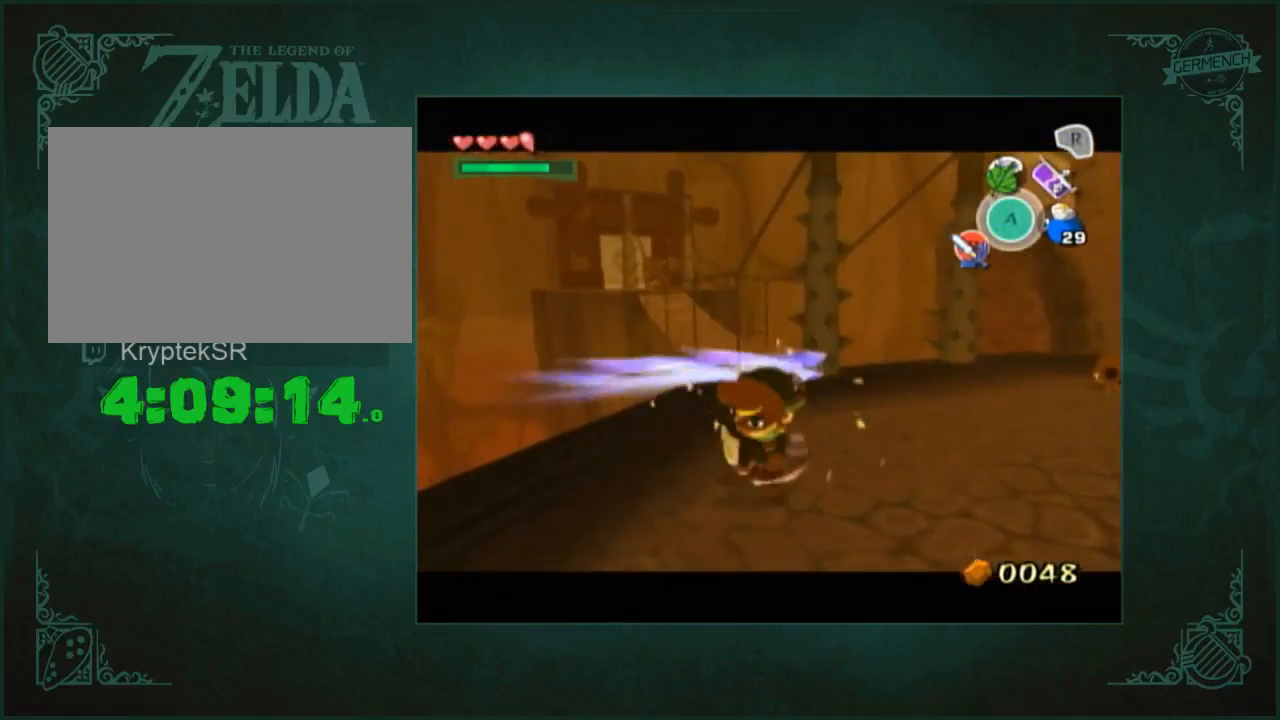
{"dt_ms": 500, "buttons": [], "left_stick": "up-left", "right_stick": "center", "button_events": []}
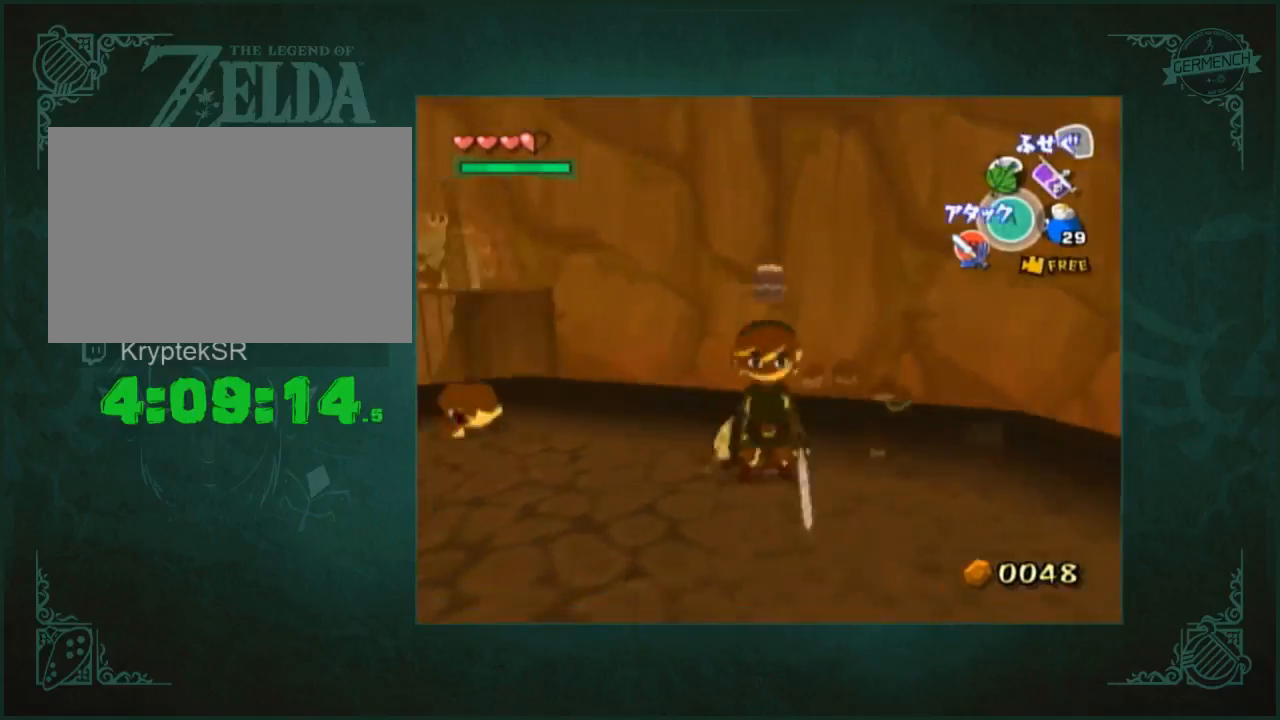
{"dt_ms": 500, "buttons": [], "left_stick": "up-left", "right_stick": "center", "button_events": []}
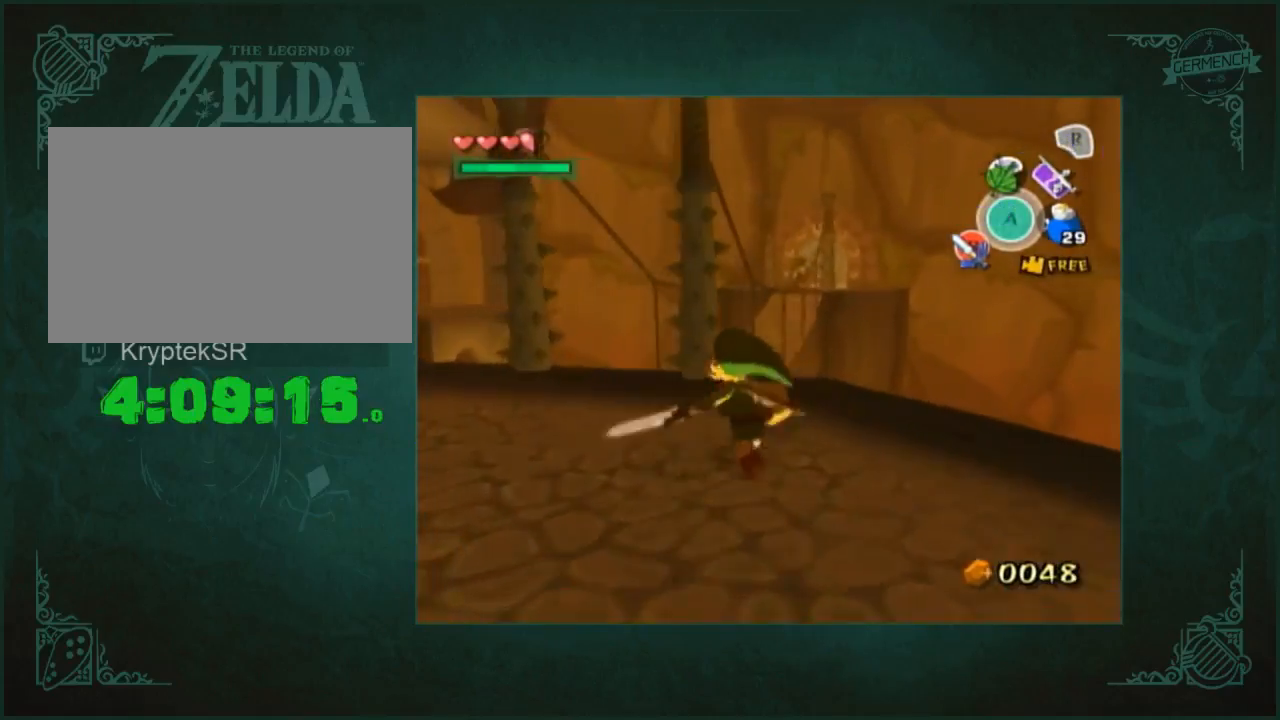
{"dt_ms": 500, "buttons": [], "left_stick": "up", "right_stick": "center", "button_events": []}
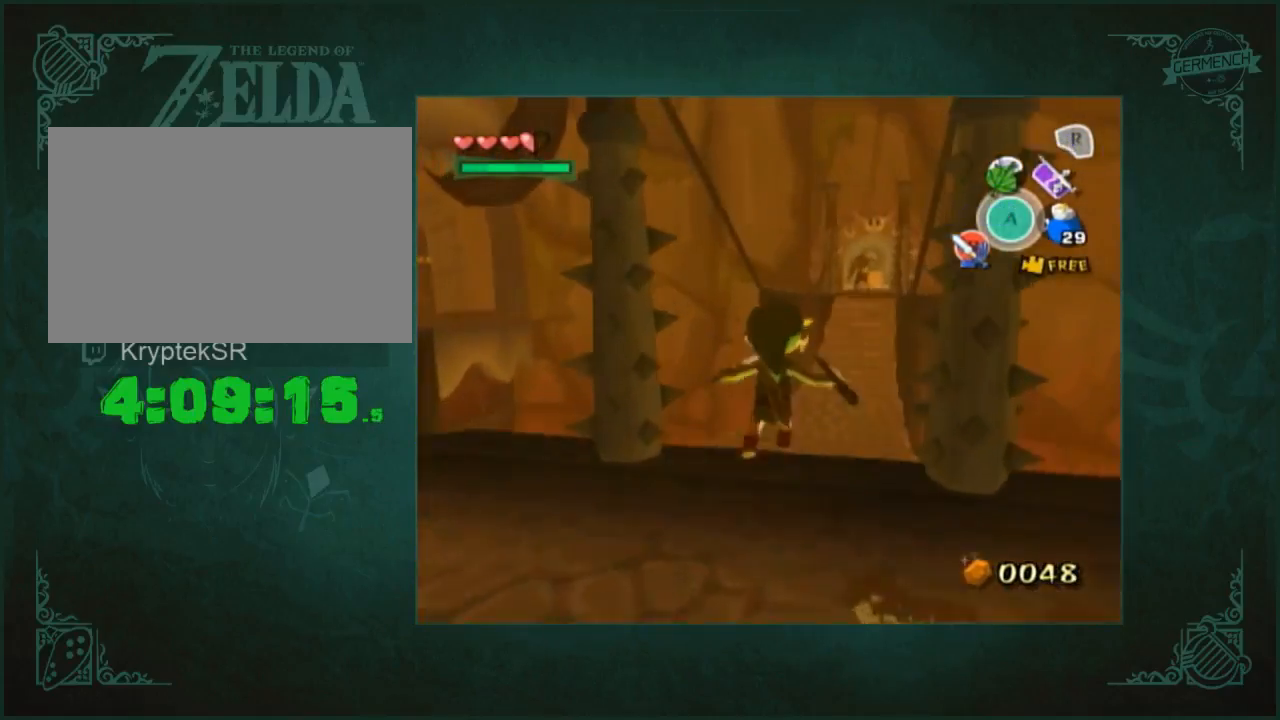
{"dt_ms": 500, "buttons": [], "left_stick": "up-right", "right_stick": "center", "button_events": []}
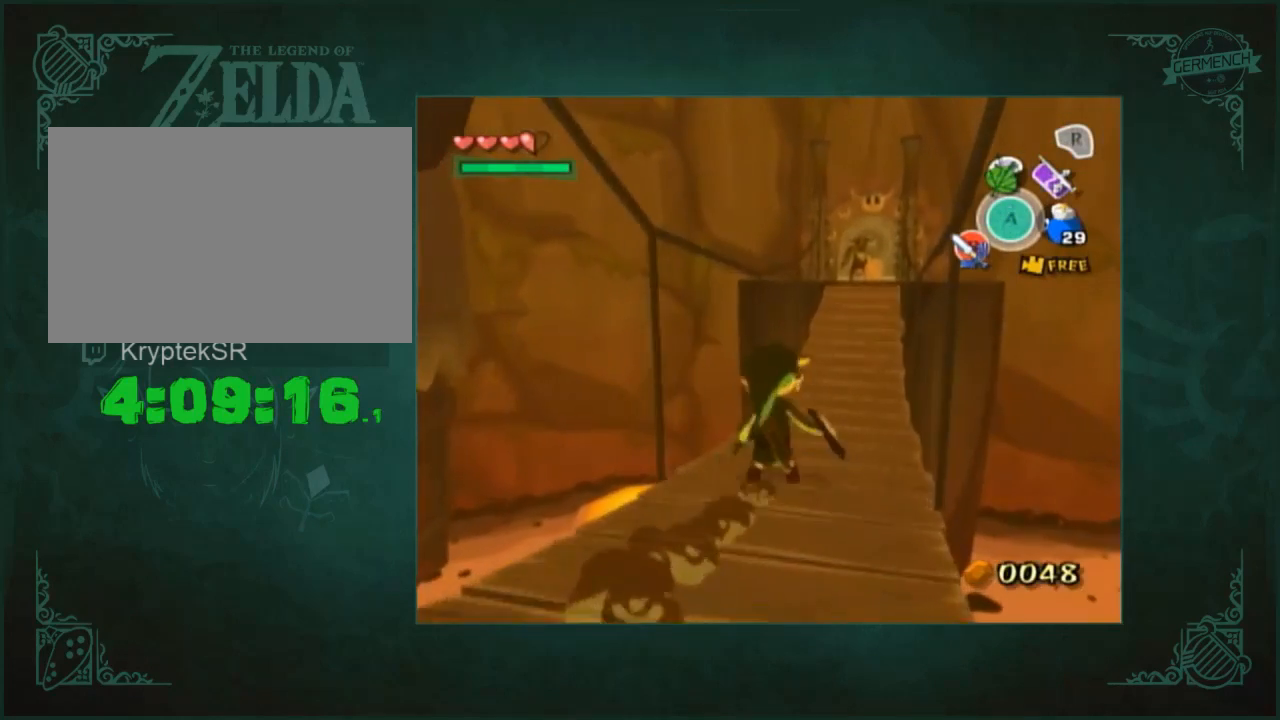
{"dt_ms": 500, "buttons": [], "left_stick": "up", "right_stick": "center", "button_events": []}
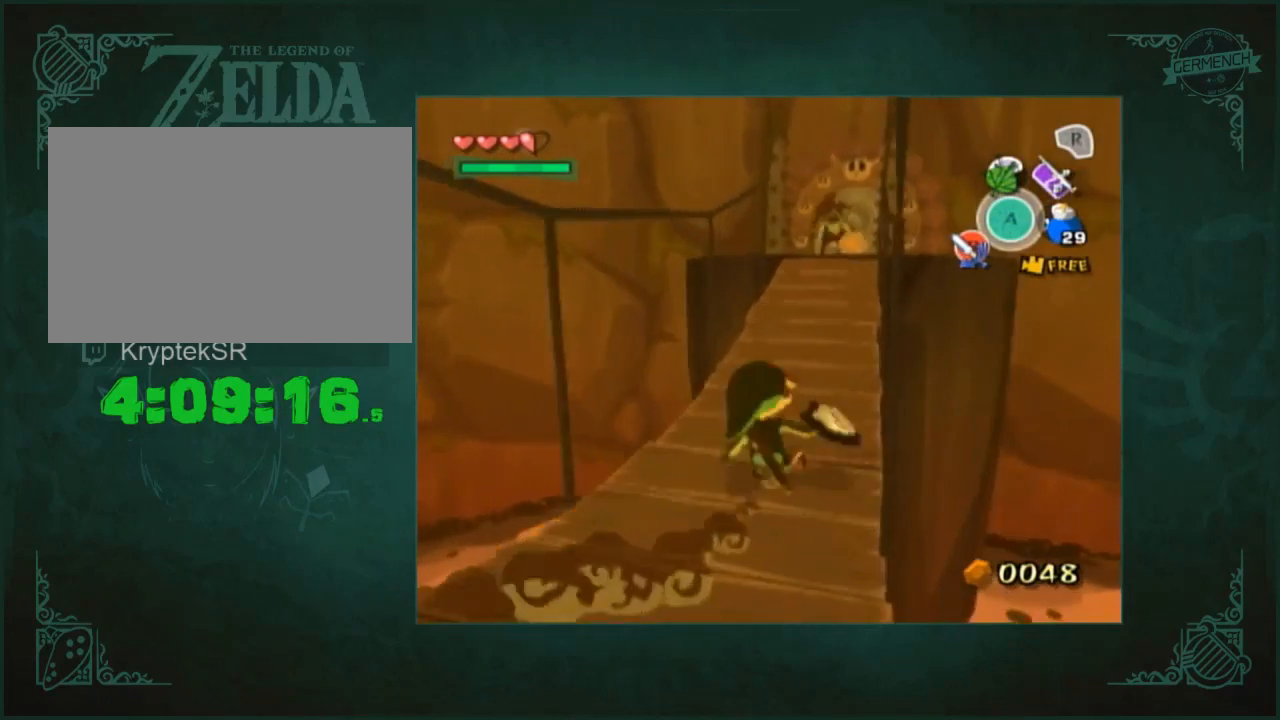
{"dt_ms": 500, "buttons": [], "left_stick": "up", "right_stick": "center", "button_events": []}
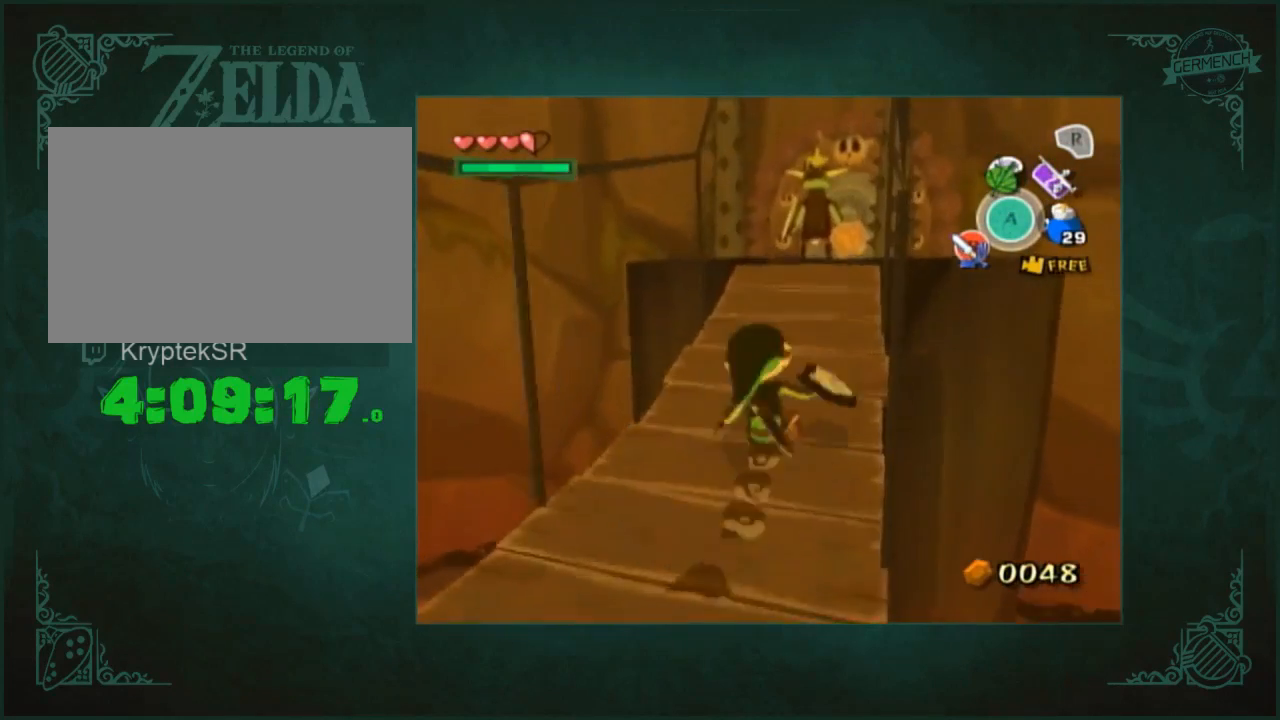
{"dt_ms": 500, "buttons": [], "left_stick": "up", "right_stick": "center", "button_events": []}
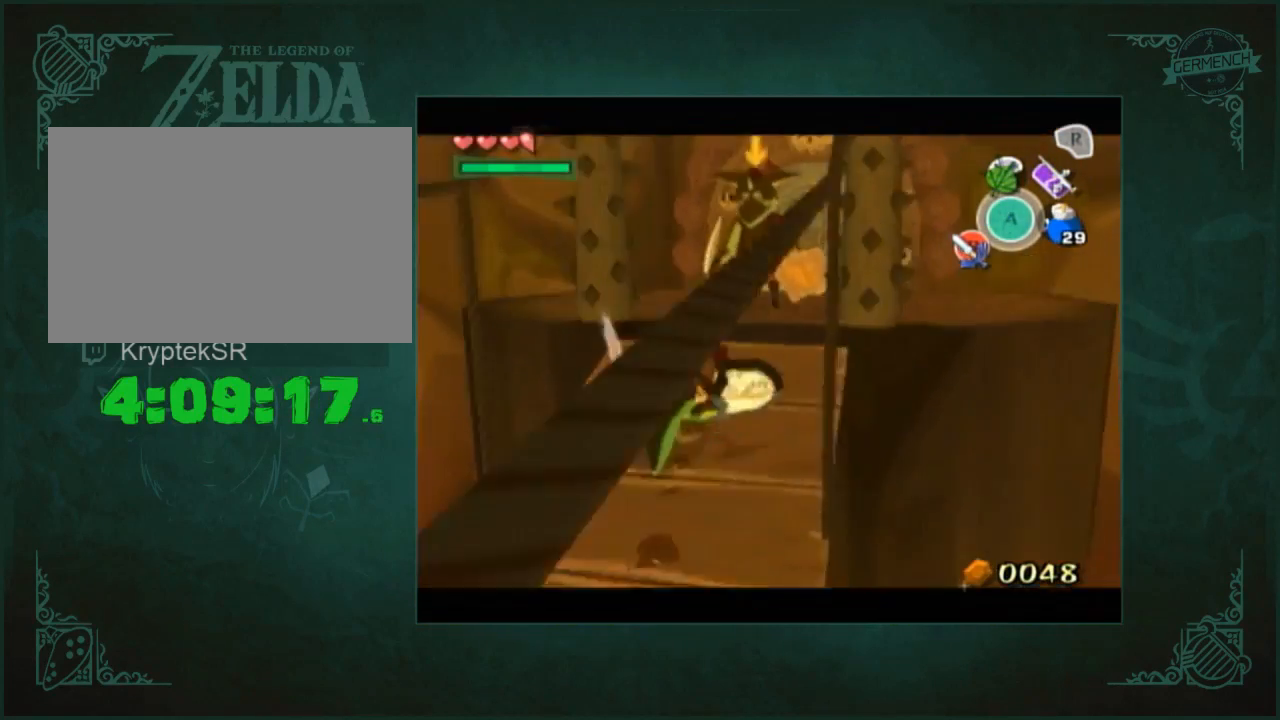
{"dt_ms": 500, "buttons": [], "left_stick": "up", "right_stick": "center", "button_events": []}